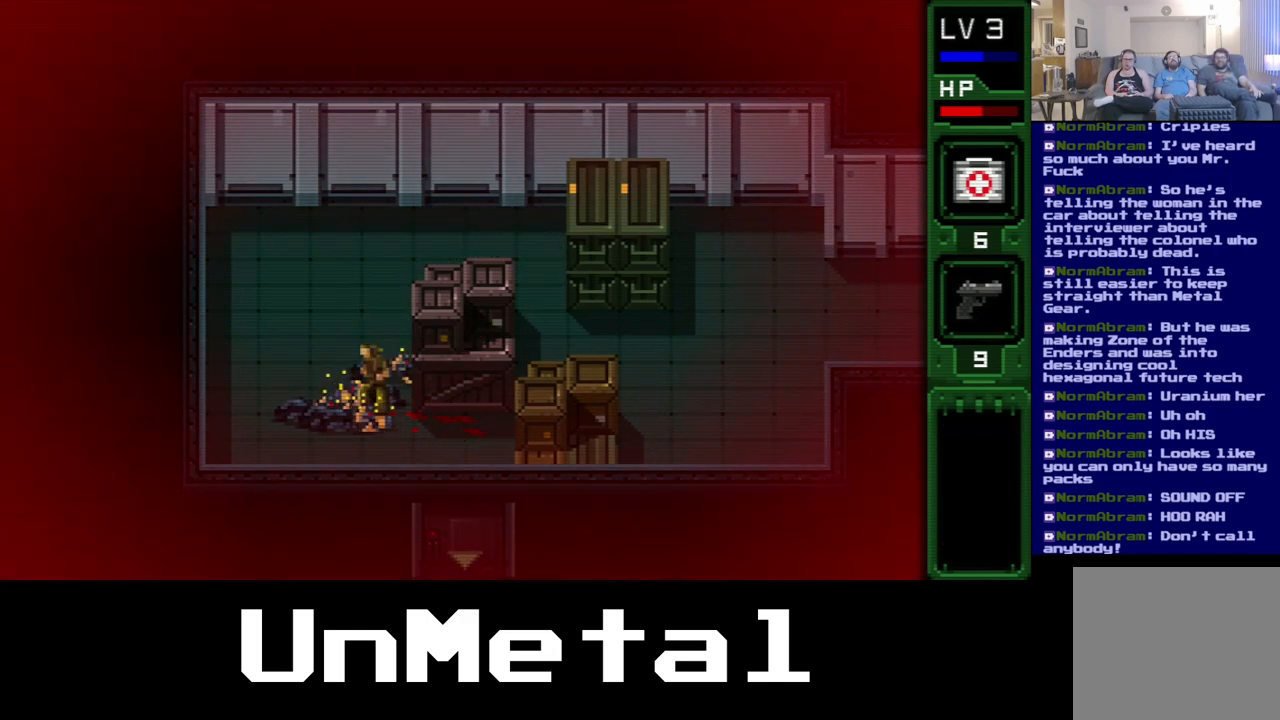
Gameplay with a controller (Xbox layout); each line is a JSON object with the inputs held at the frame after it (dt_ms = milliseconds from this image to that frame). "events" lists button and stick changes between this image and that frame as [ms after this image, input, new state], when the widget could be followed in between. Not read: L3 R3 X.
{"dt_ms": 1000, "buttons": [], "left_stick": "center", "right_stick": "center", "events": [[383, "DPAD_LEFT", "up"], [383, "DPAD_UP", "down"], [750, "DPAD_UP", "up"]]}
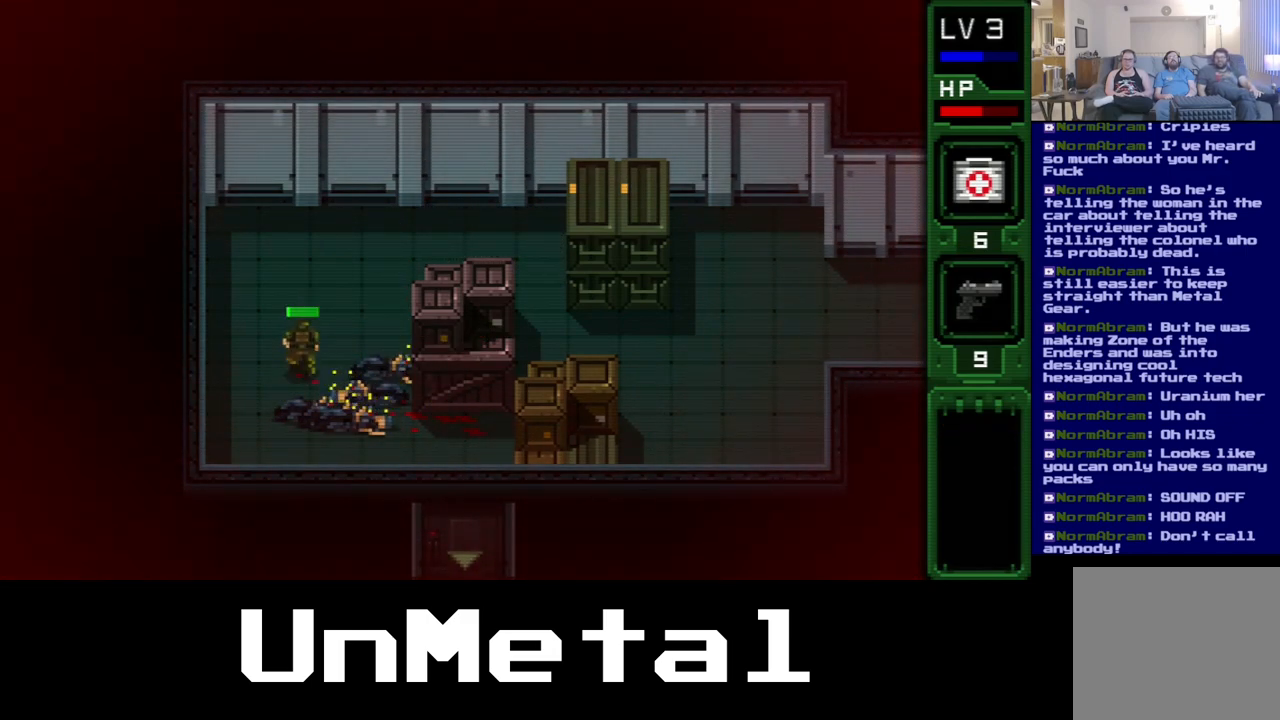
{"dt_ms": 500, "buttons": [], "left_stick": "center", "right_stick": "center", "events": []}
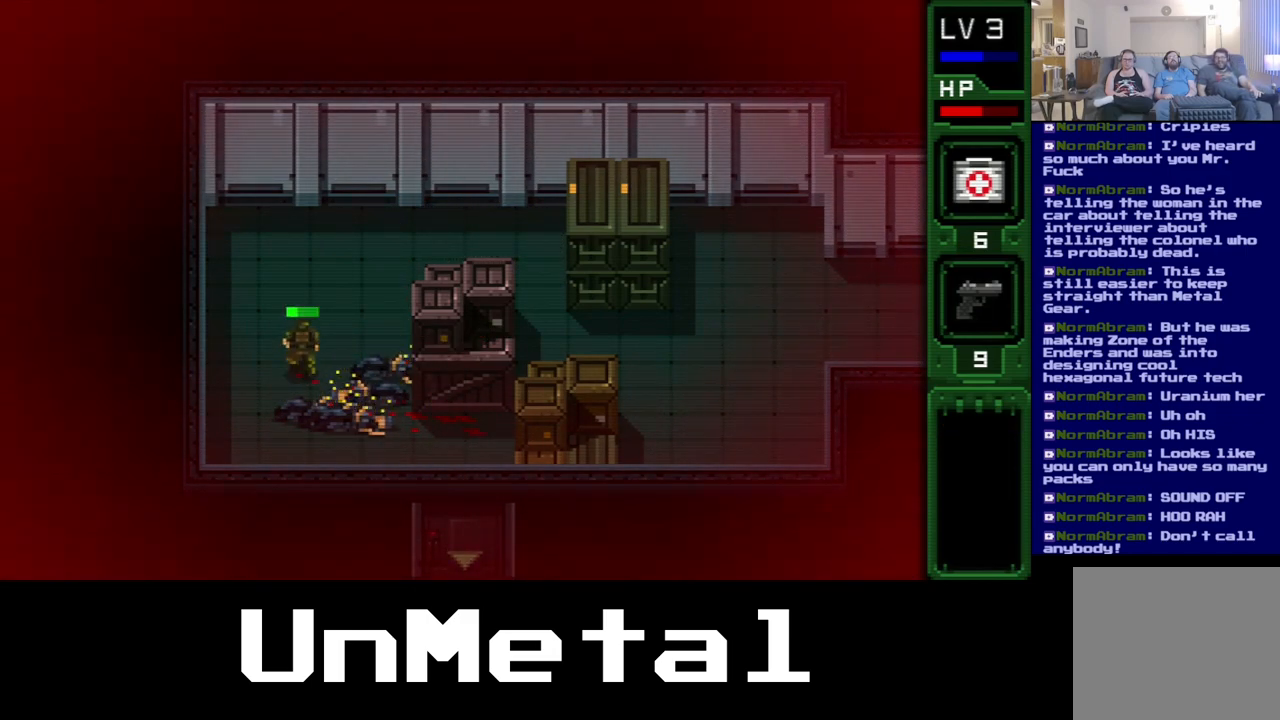
{"dt_ms": 500, "buttons": [], "left_stick": "center", "right_stick": "center", "events": []}
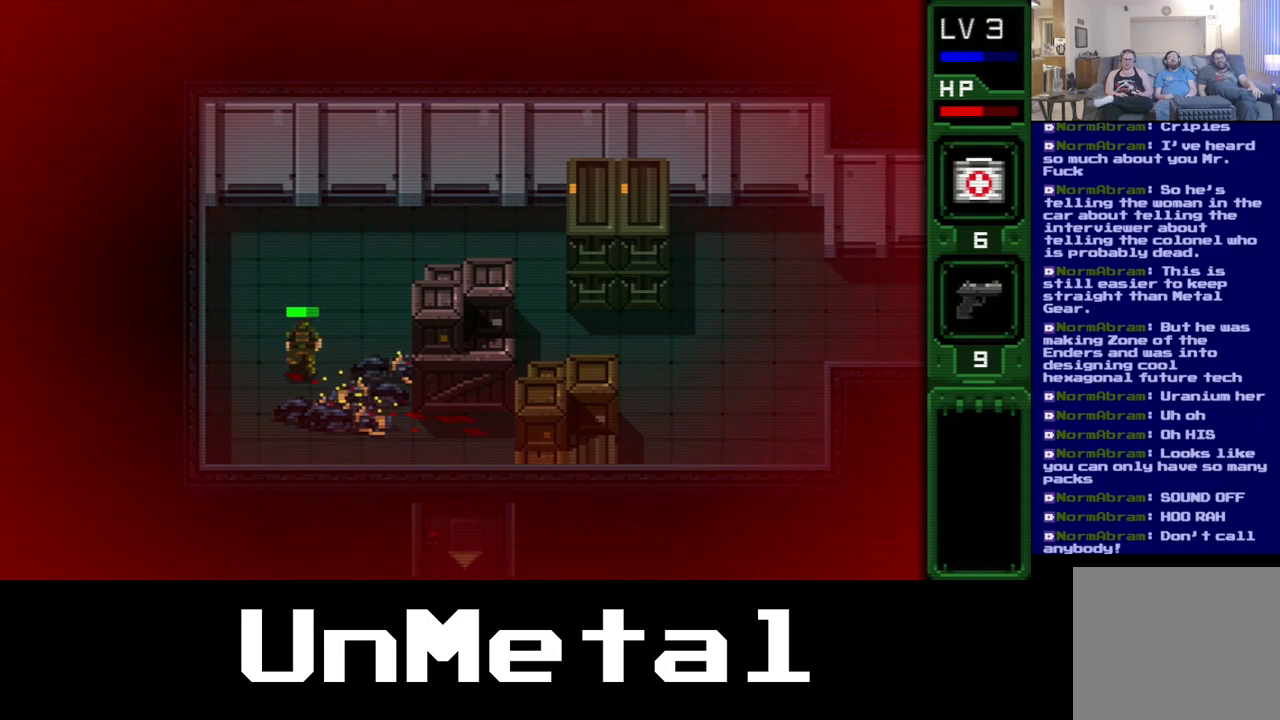
{"dt_ms": 500, "buttons": [], "left_stick": "center", "right_stick": "center", "events": []}
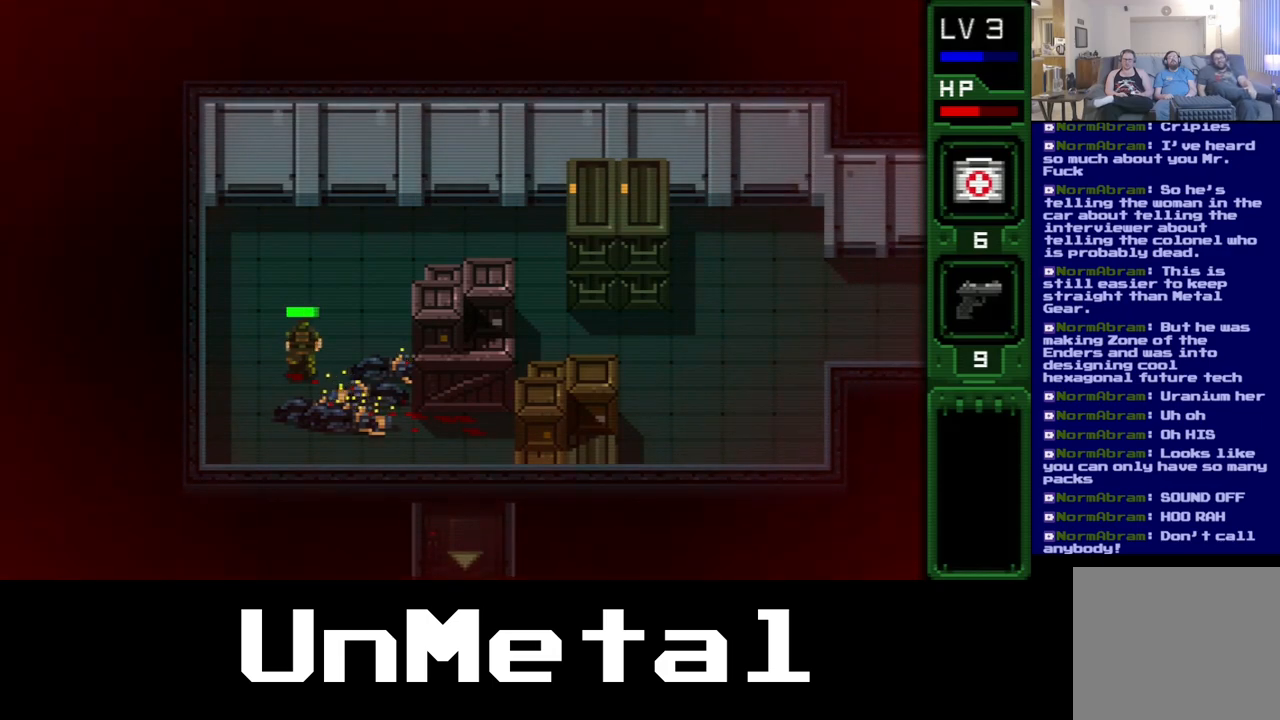
{"dt_ms": 500, "buttons": [], "left_stick": "center", "right_stick": "center", "events": []}
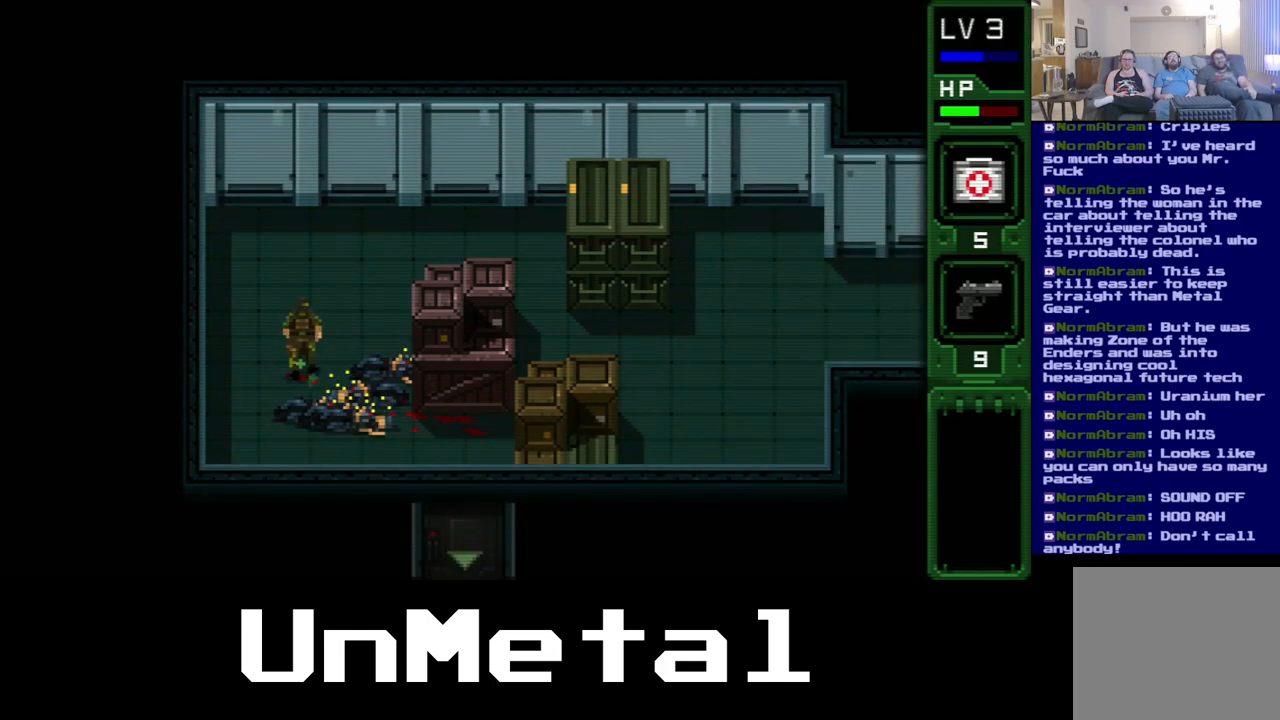
{"dt_ms": 500, "buttons": [], "left_stick": "center", "right_stick": "center", "events": []}
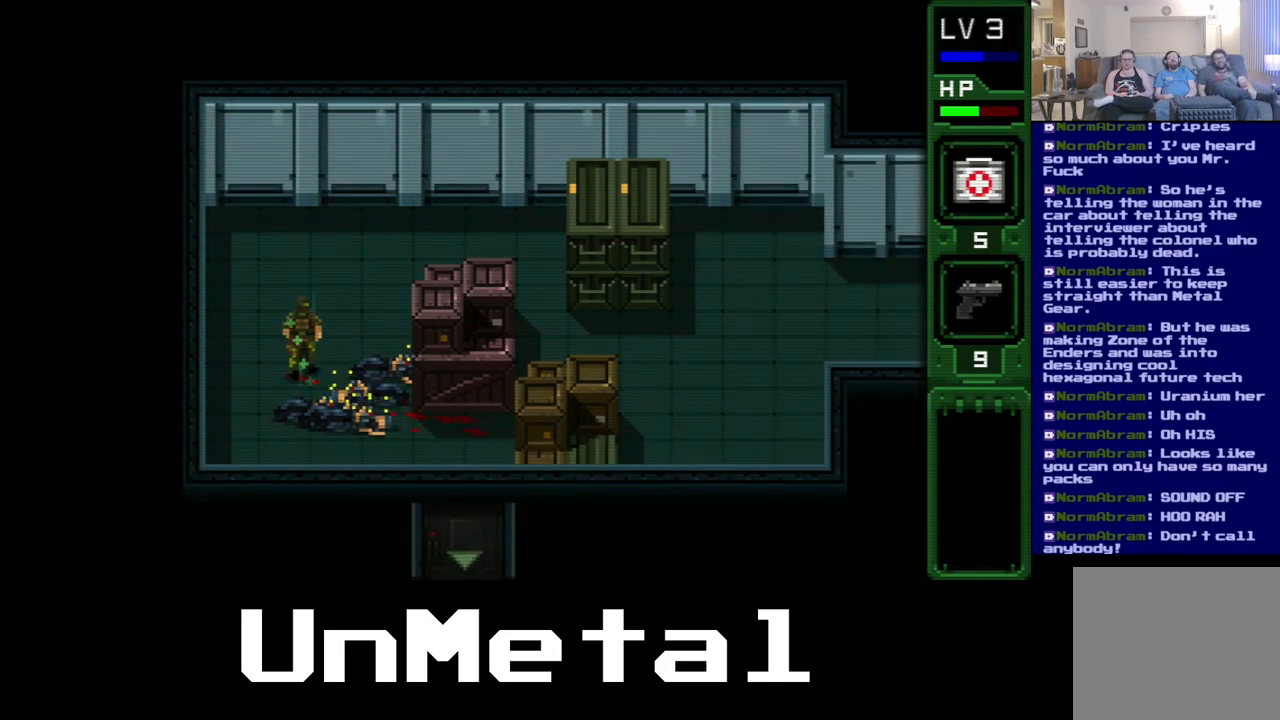
{"dt_ms": 500, "buttons": ["DPAD_DOWN"], "left_stick": "center", "right_stick": "center", "events": [[117, "DPAD_RIGHT", "down"], [350, "DPAD_DOWN", "down"], [417, "DPAD_RIGHT", "up"]]}
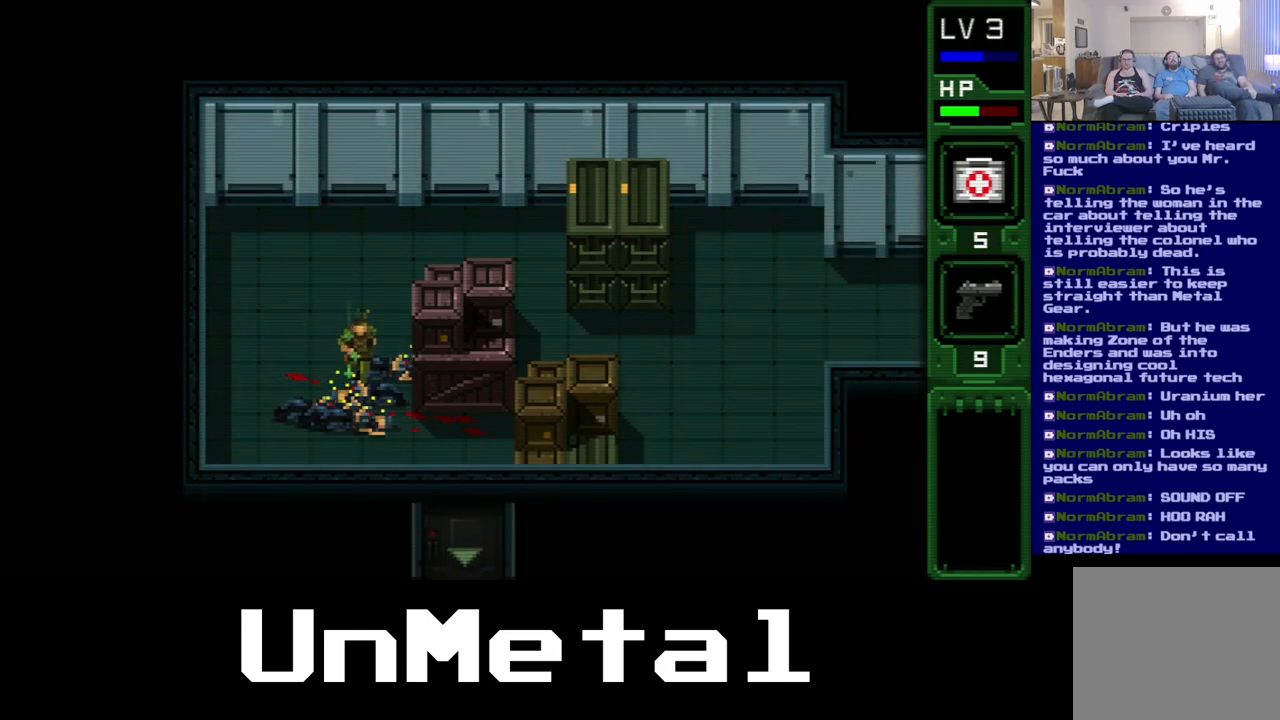
{"dt_ms": 500, "buttons": ["A"], "left_stick": "center", "right_stick": "center", "events": [[133, "DPAD_DOWN", "up"], [183, "A", "down"]]}
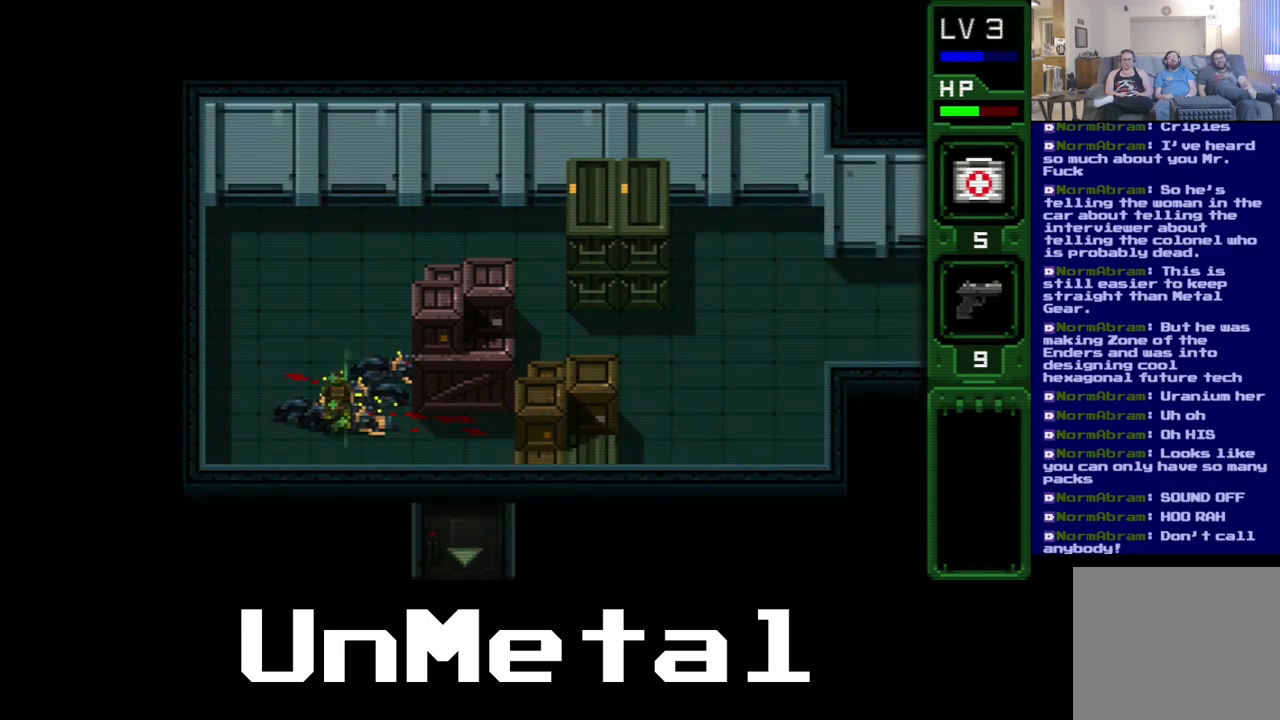
{"dt_ms": 500, "buttons": ["A"], "left_stick": "center", "right_stick": "center", "events": []}
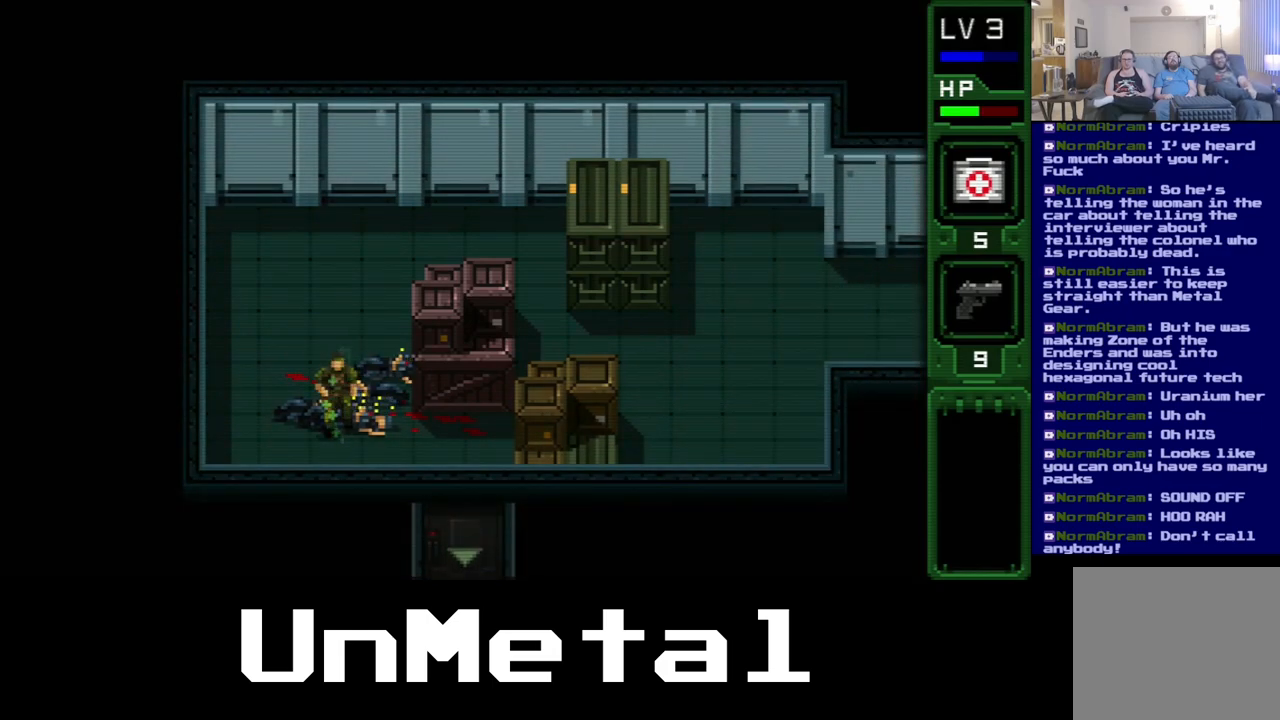
{"dt_ms": 500, "buttons": ["A"], "left_stick": "center", "right_stick": "center", "events": []}
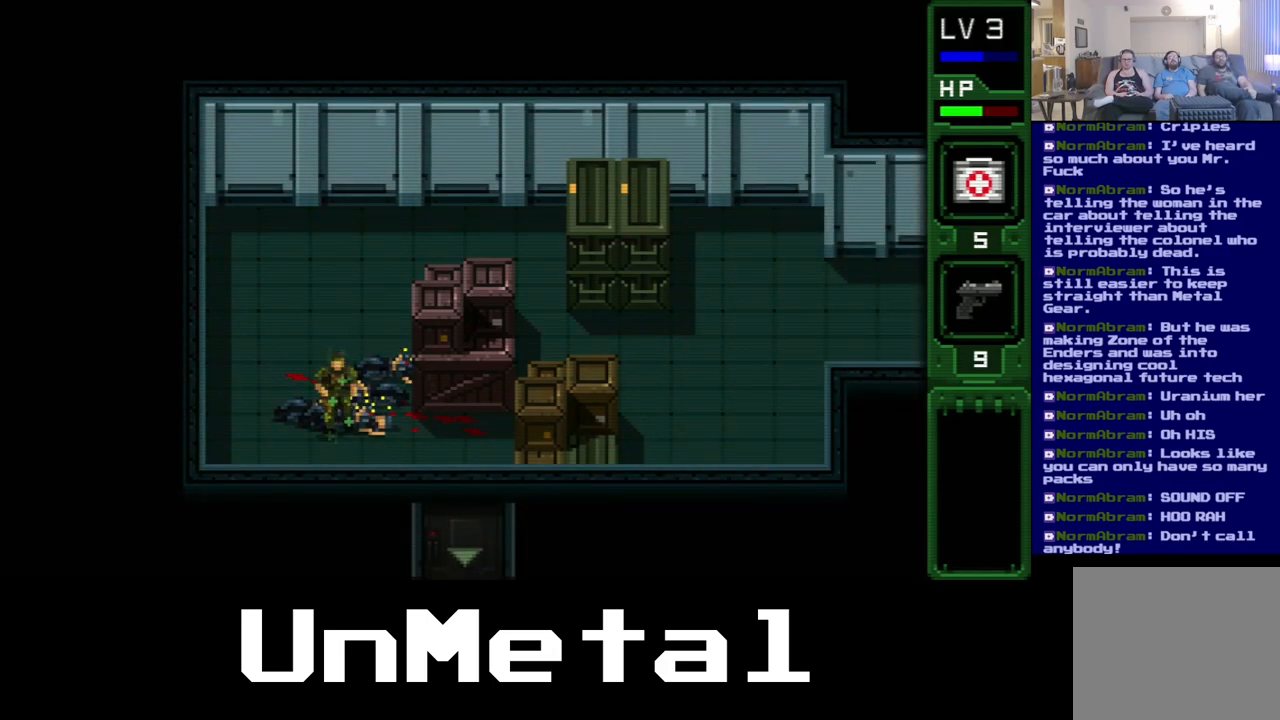
{"dt_ms": 500, "buttons": ["A"], "left_stick": "center", "right_stick": "center", "events": [[317, "A", "up"], [333, "DPAD_RIGHT", "down"], [467, "A", "down"], [500, "DPAD_RIGHT", "up"]]}
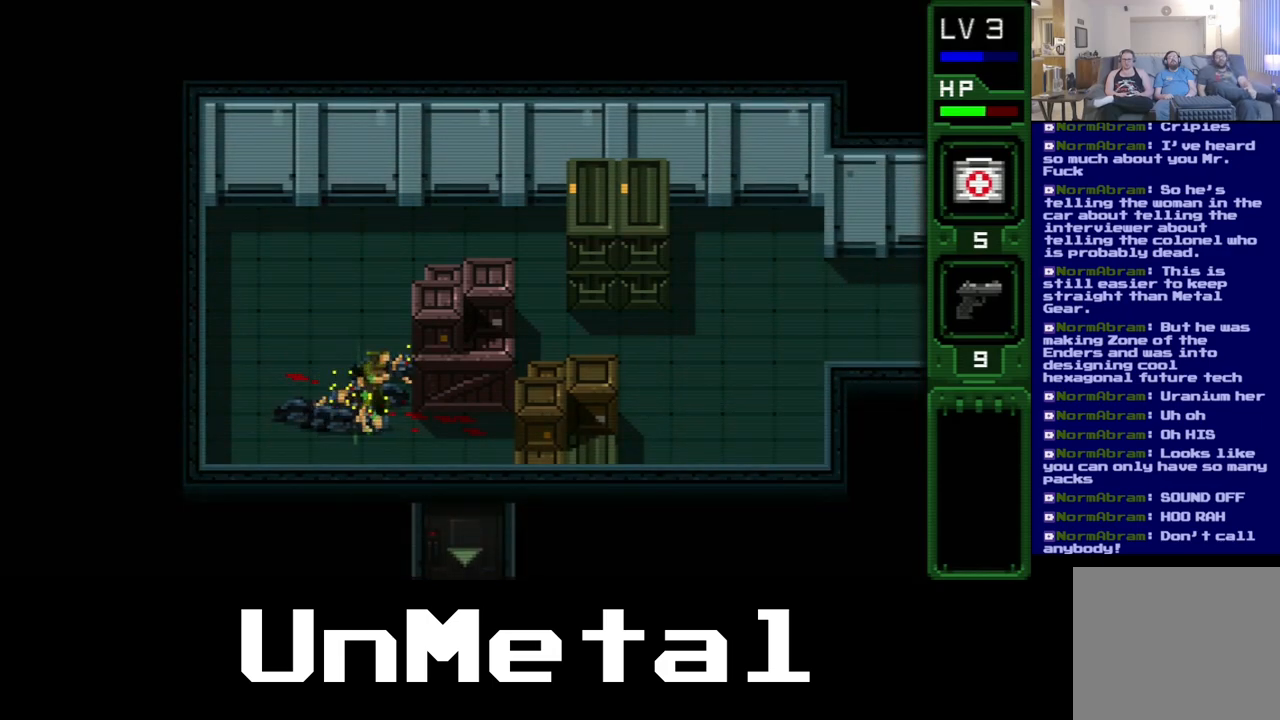
{"dt_ms": 500, "buttons": ["A"], "left_stick": "center", "right_stick": "center", "events": []}
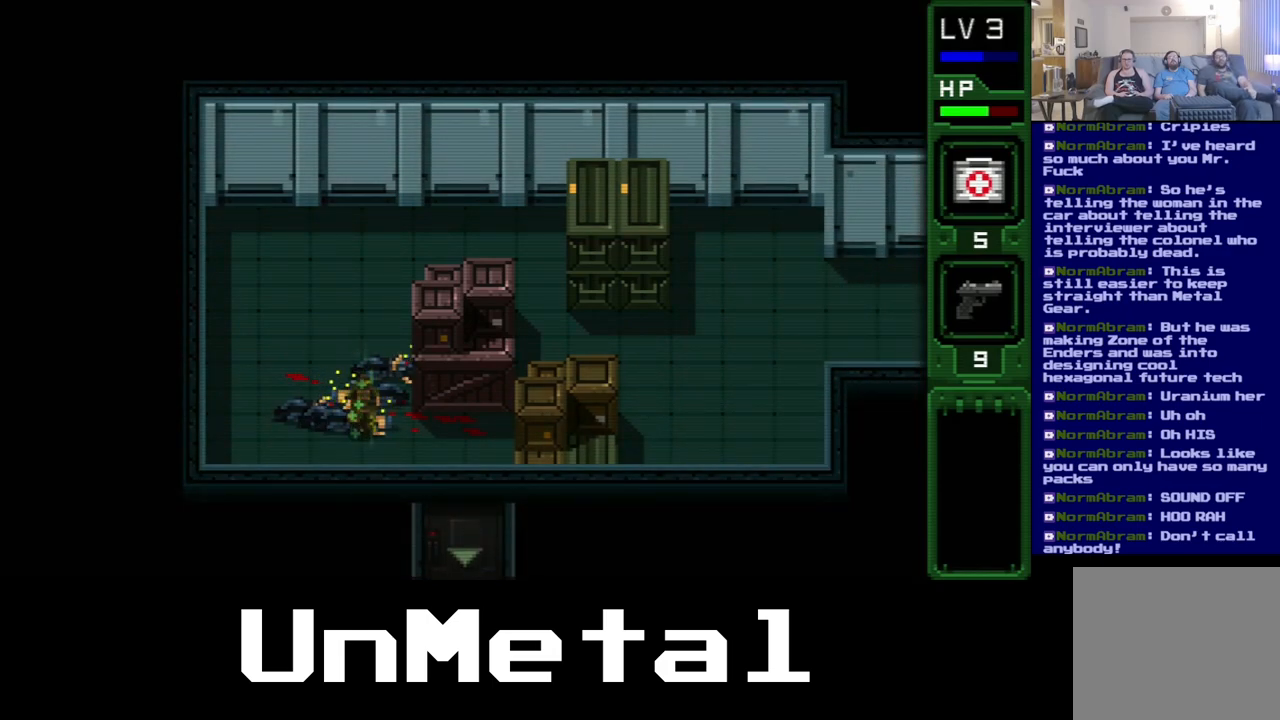
{"dt_ms": 500, "buttons": ["A"], "left_stick": "center", "right_stick": "center", "events": []}
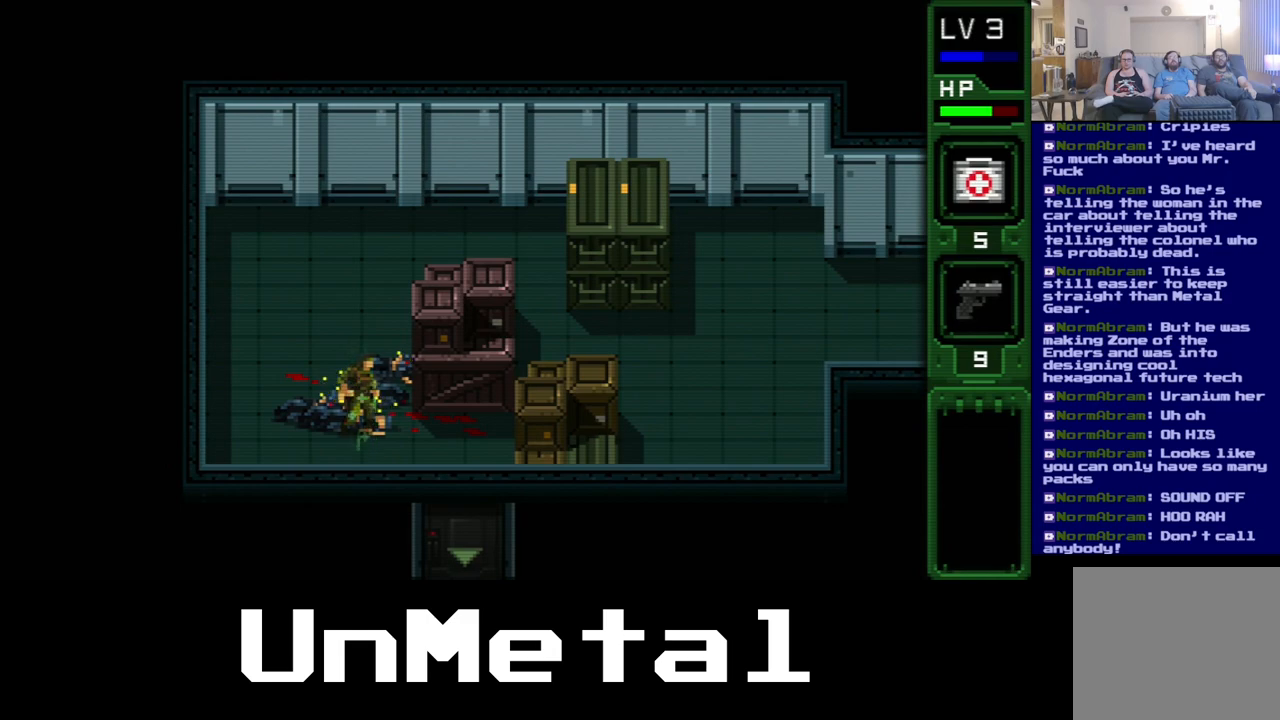
{"dt_ms": 500, "buttons": ["DPAD_UP"], "left_stick": "center", "right_stick": "center", "events": [[33, "A", "up"], [50, "DPAD_UP", "down"]]}
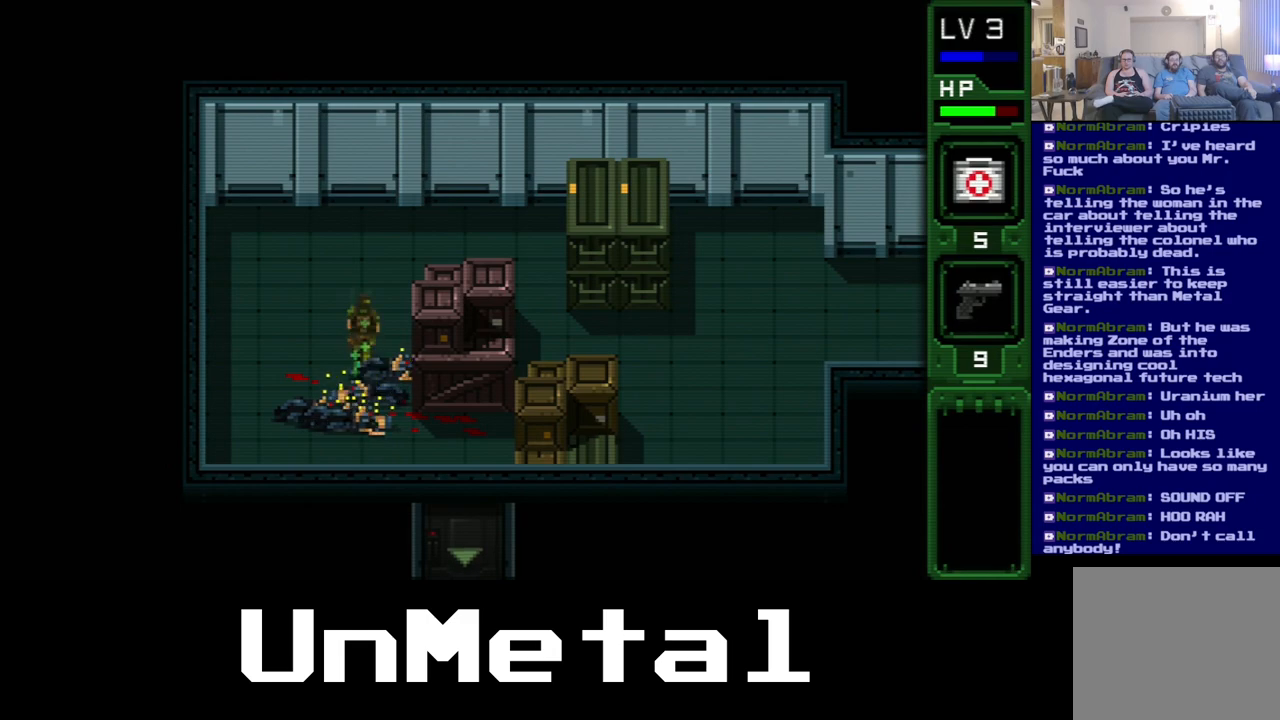
{"dt_ms": 500, "buttons": ["DPAD_UP"], "left_stick": "center", "right_stick": "center", "events": []}
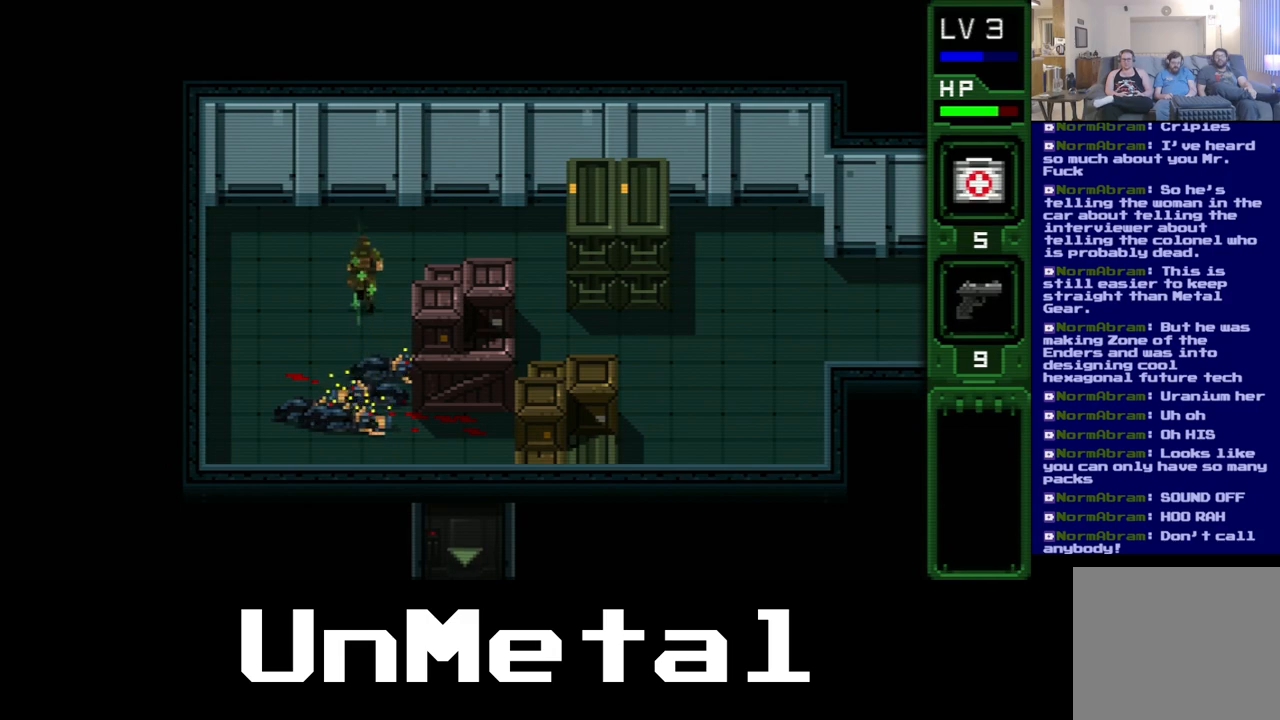
{"dt_ms": 500, "buttons": ["DPAD_RIGHT"], "left_stick": "center", "right_stick": "center", "events": [[200, "DPAD_RIGHT", "down"], [250, "DPAD_UP", "up"]]}
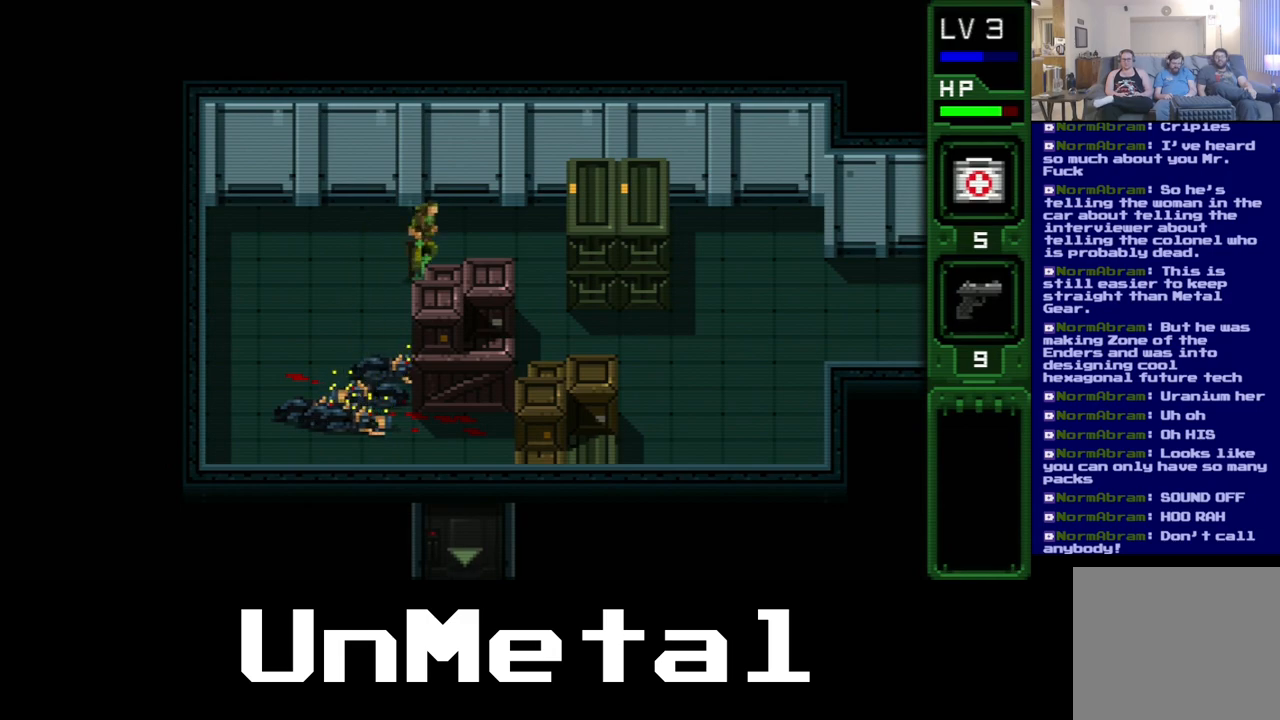
{"dt_ms": 500, "buttons": ["DPAD_DOWN", "DPAD_RIGHT"], "left_stick": "center", "right_stick": "center", "events": [[317, "DPAD_DOWN", "down"]]}
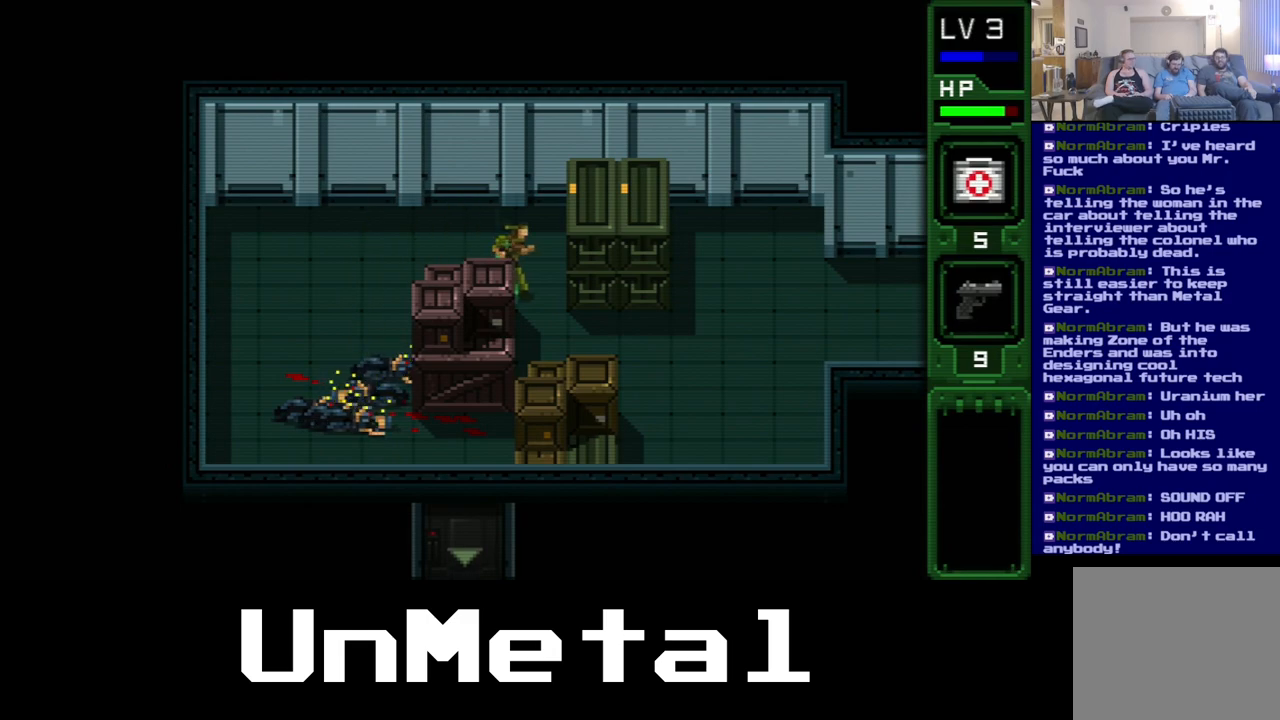
{"dt_ms": 500, "buttons": ["DPAD_DOWN"], "left_stick": "center", "right_stick": "center", "events": [[50, "DPAD_RIGHT", "up"]]}
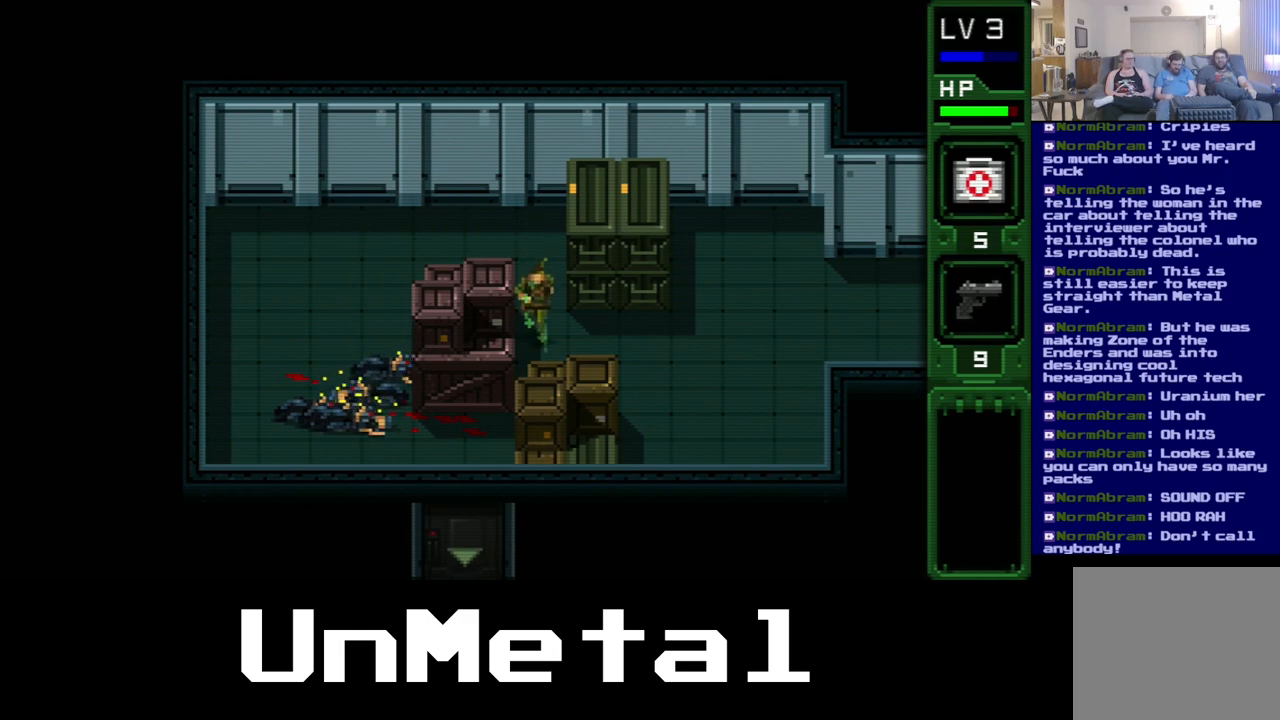
{"dt_ms": 500, "buttons": ["DPAD_RIGHT"], "left_stick": "center", "right_stick": "center", "events": [[67, "DPAD_RIGHT", "down"], [117, "DPAD_DOWN", "up"], [267, "DPAD_DOWN", "down"], [383, "DPAD_DOWN", "up"]]}
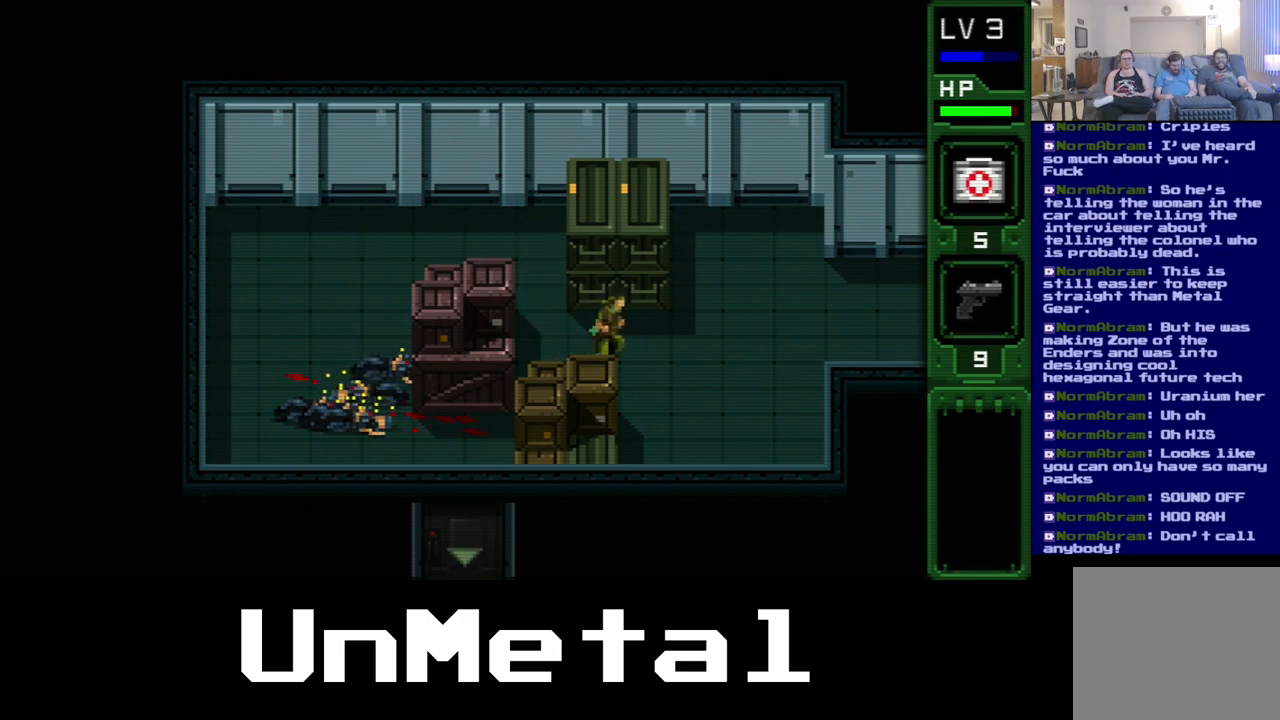
{"dt_ms": 500, "buttons": ["DPAD_RIGHT"], "left_stick": "center", "right_stick": "center", "events": []}
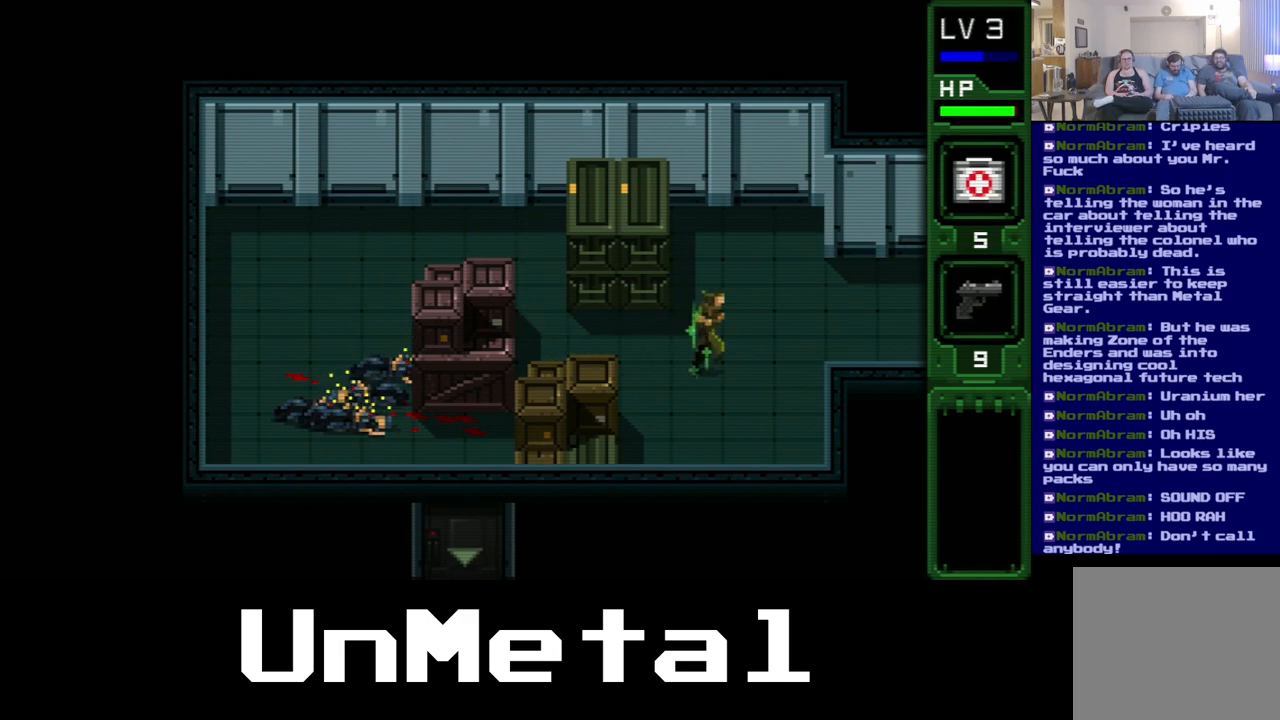
{"dt_ms": 500, "buttons": ["DPAD_RIGHT"], "left_stick": "center", "right_stick": "center", "events": []}
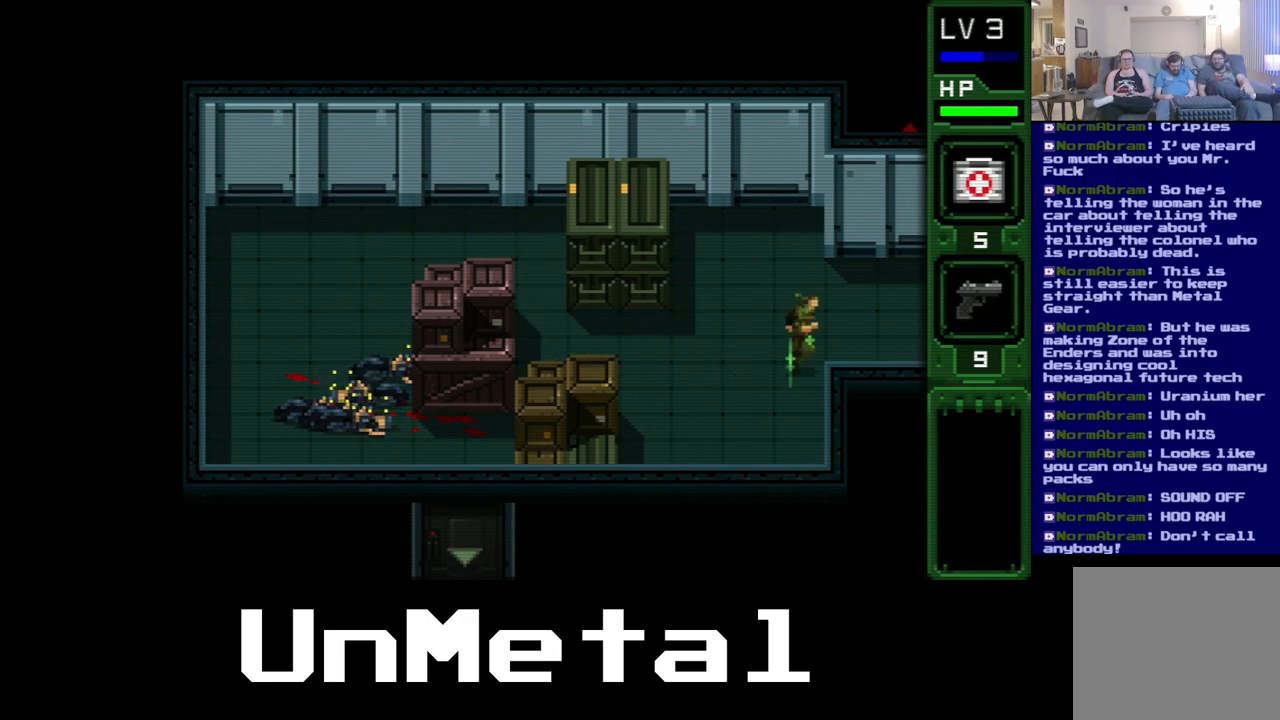
{"dt_ms": 500, "buttons": ["DPAD_RIGHT"], "left_stick": "center", "right_stick": "center", "events": [[33, "DPAD_UP", "down"], [383, "DPAD_UP", "up"]]}
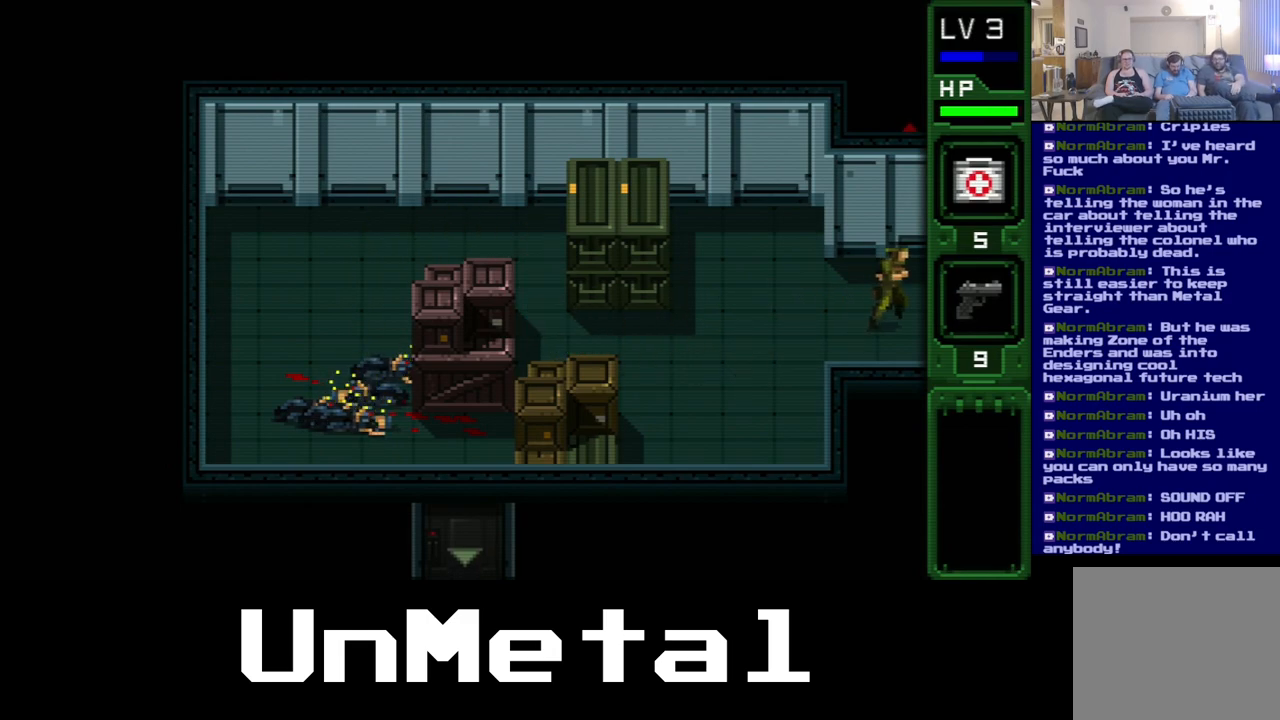
{"dt_ms": 500, "buttons": ["DPAD_RIGHT"], "left_stick": "center", "right_stick": "center", "events": []}
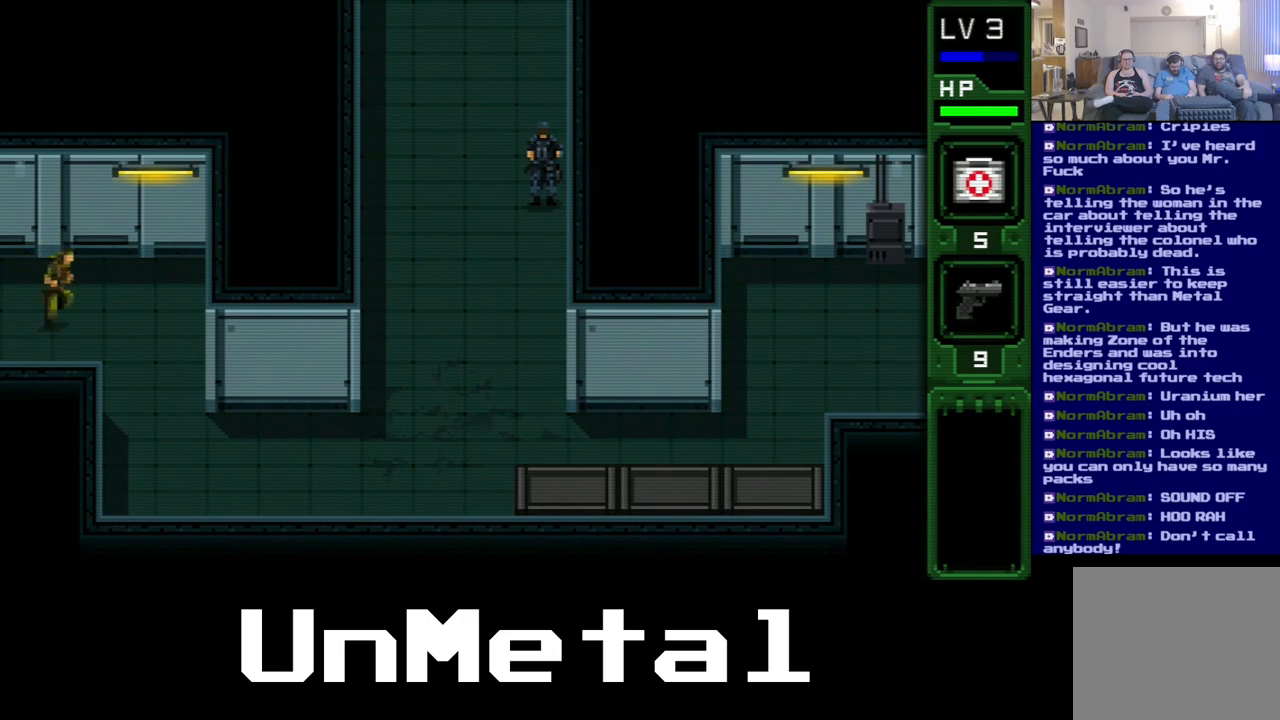
{"dt_ms": 500, "buttons": ["DPAD_DOWN", "DPAD_RIGHT"], "left_stick": "center", "right_stick": "center", "events": [[133, "DPAD_RIGHT", "up"], [250, "DPAD_RIGHT", "down"], [333, "DPAD_DOWN", "down"]]}
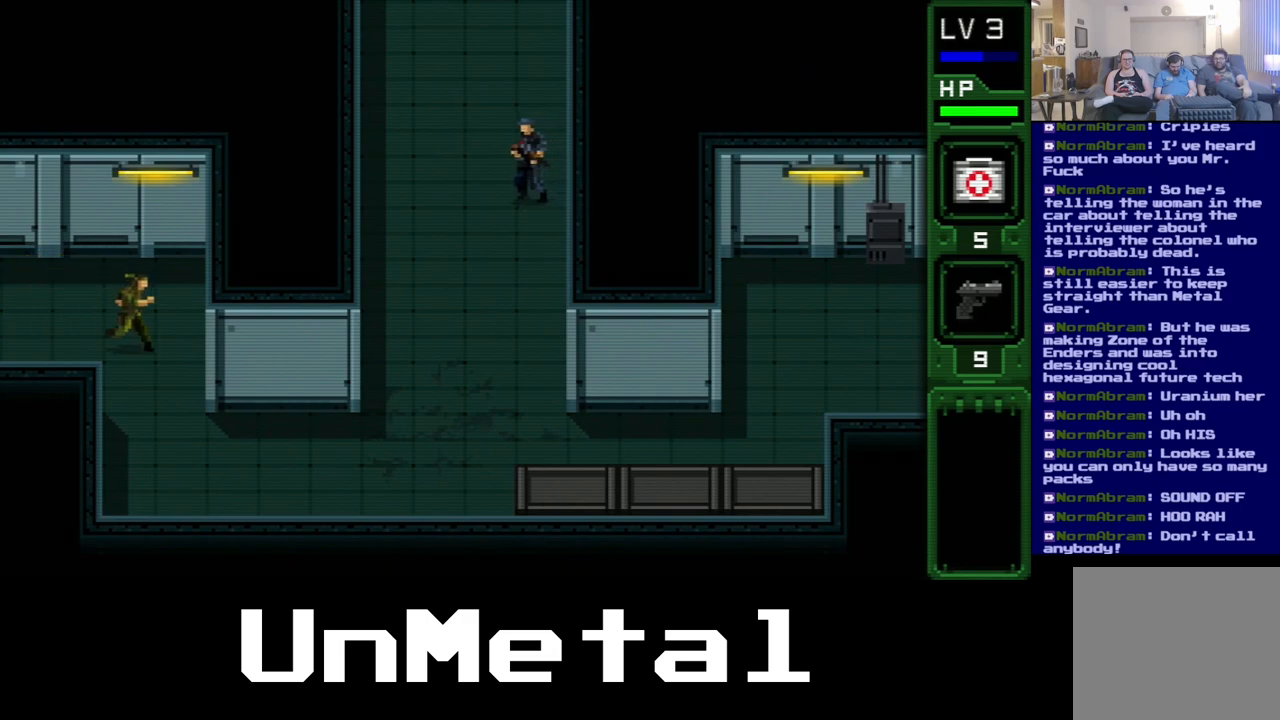
{"dt_ms": 500, "buttons": ["DPAD_DOWN", "DPAD_RIGHT"], "left_stick": "center", "right_stick": "center", "events": []}
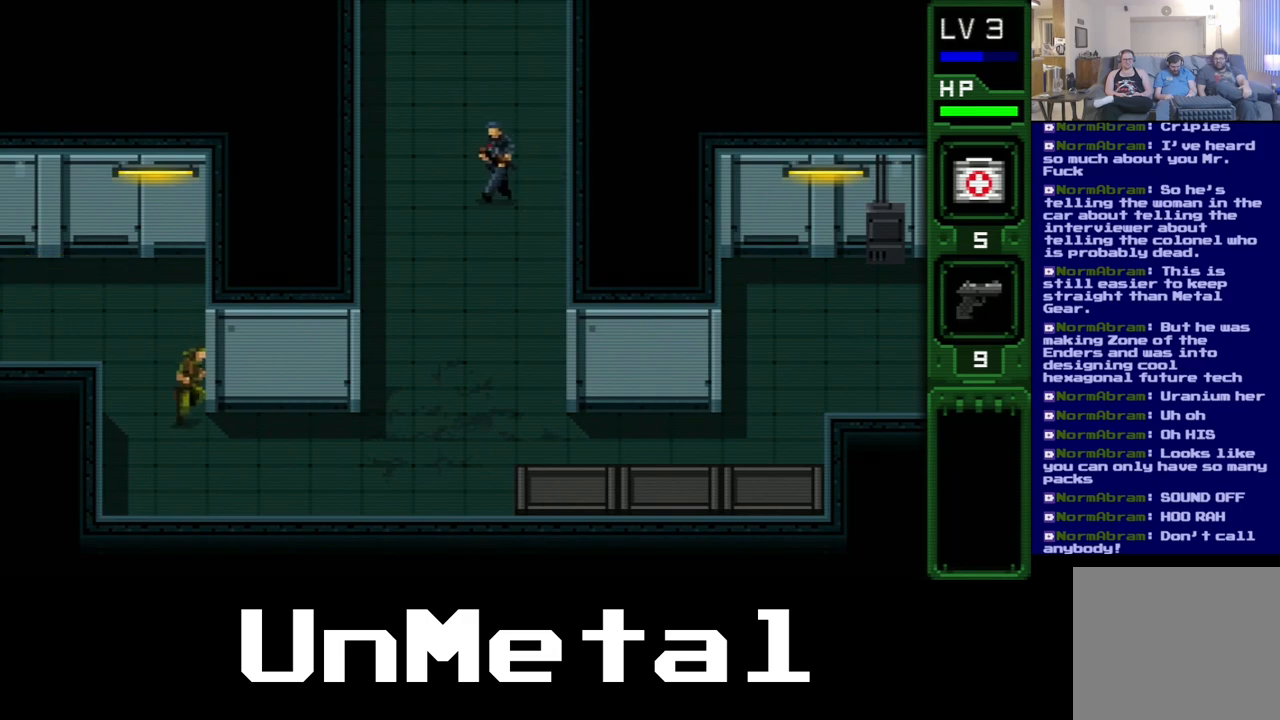
{"dt_ms": 500, "buttons": [], "left_stick": "center", "right_stick": "center", "events": [[183, "DPAD_DOWN", "up"], [200, "DPAD_RIGHT", "up"]]}
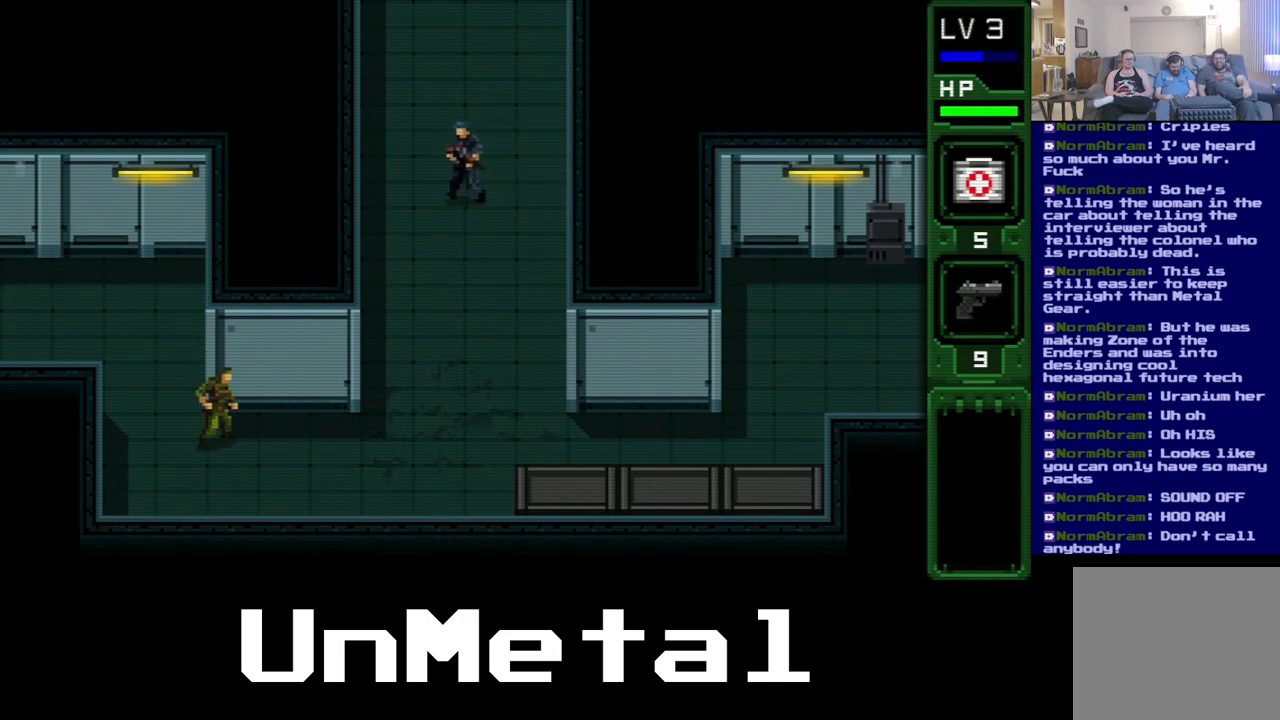
{"dt_ms": 500, "buttons": ["DPAD_RIGHT"], "left_stick": "center", "right_stick": "center", "events": [[267, "DPAD_DOWN", "down"], [350, "DPAD_RIGHT", "down"], [417, "DPAD_DOWN", "up"]]}
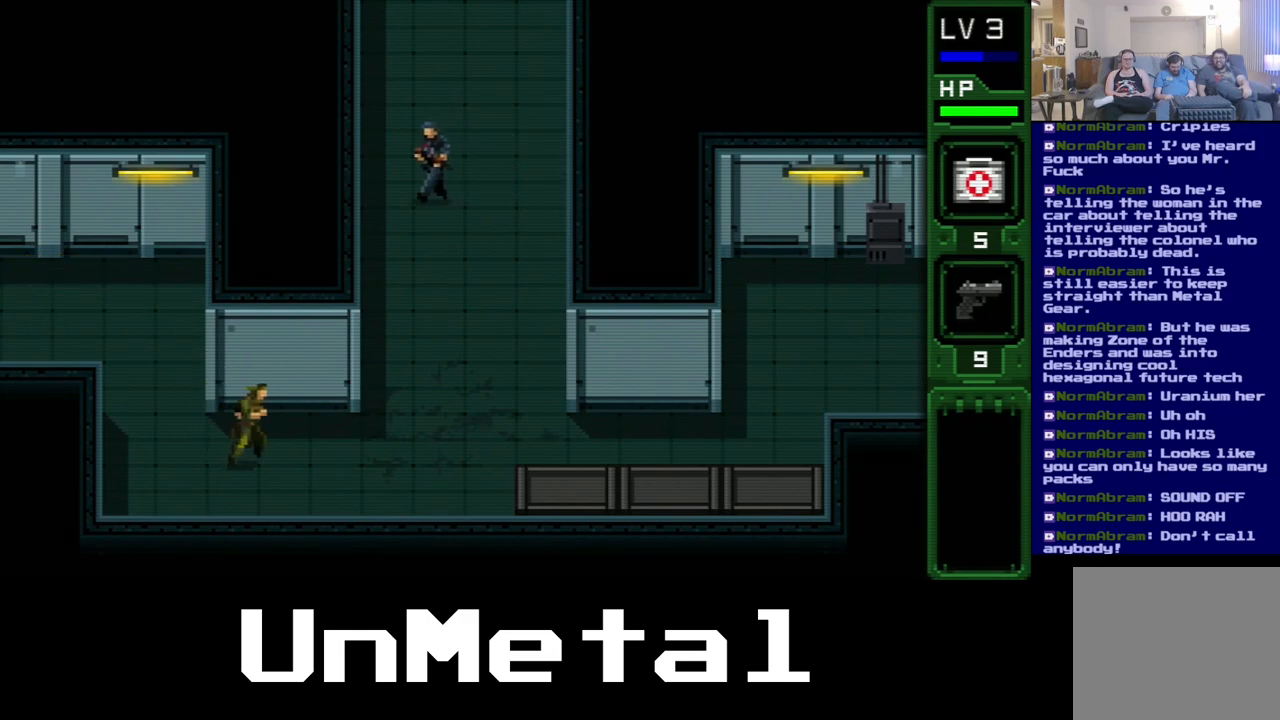
{"dt_ms": 500, "buttons": [], "left_stick": "center", "right_stick": "center", "events": [[33, "DPAD_UP", "down"], [100, "DPAD_RIGHT", "up"], [300, "DPAD_UP", "up"]]}
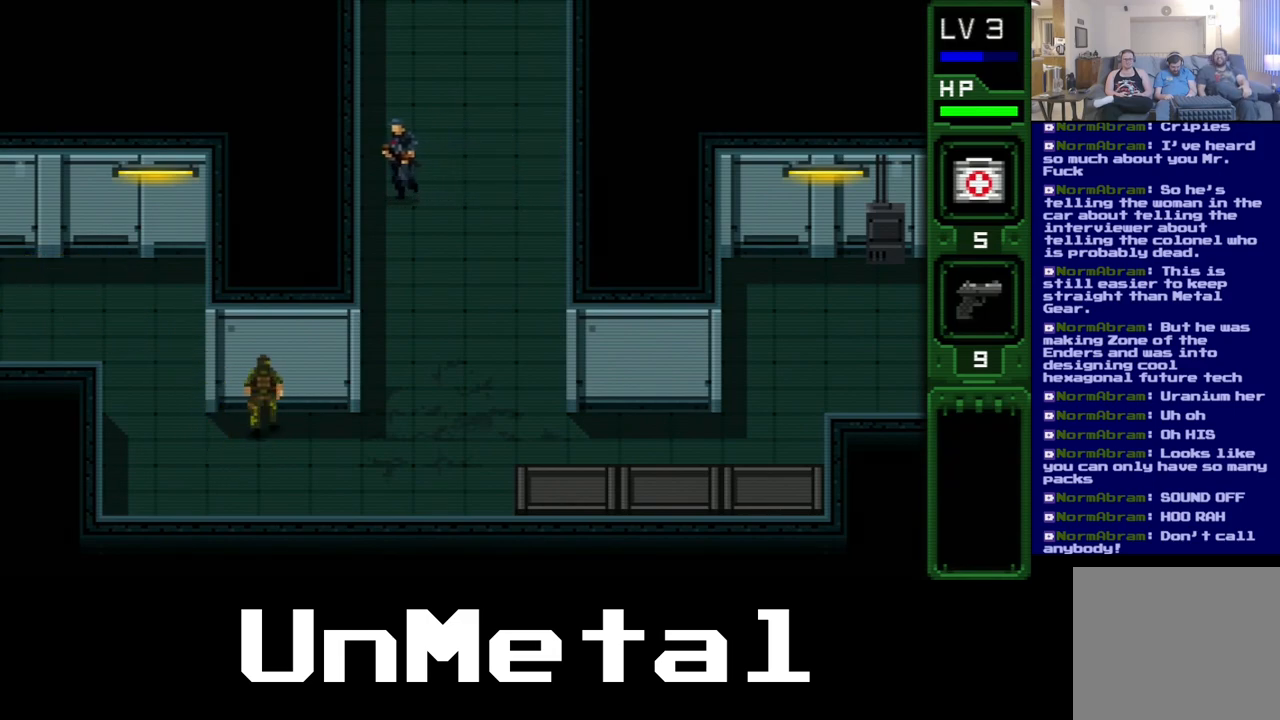
{"dt_ms": 500, "buttons": ["DPAD_LEFT"], "left_stick": "center", "right_stick": "center", "events": [[467, "DPAD_LEFT", "down"]]}